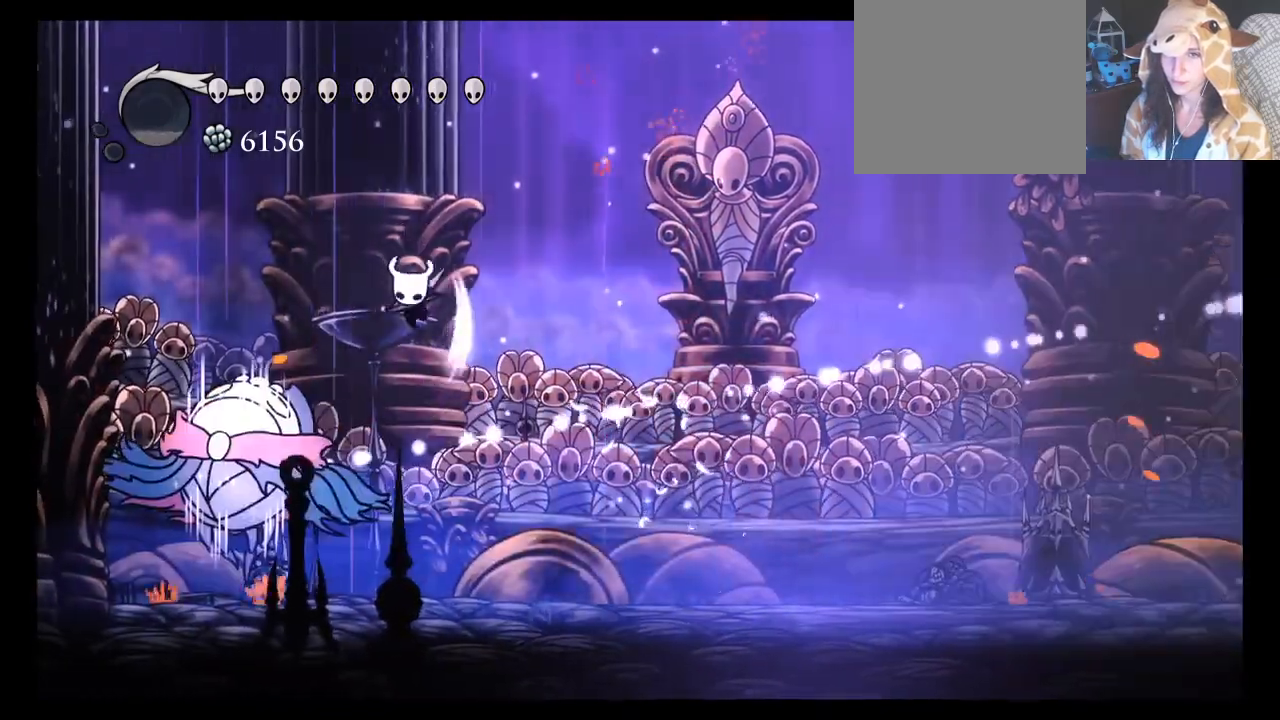
Gameplay with a controller (Xbox layout); each line is a JSON object with the inputs held at the frame after it (dt_ms = milliseconds from this image to that frame). "events" lists button and stick changes between this image and that frame as [ms after this image, input, new state], when the widget could be followed in between. Not read: L3 R3 right_stick.
{"dt_ms": 500, "buttons": ["R2"], "left_stick": "down-right", "events": [[33, "X", "up"], [467, "R2", "down"]]}
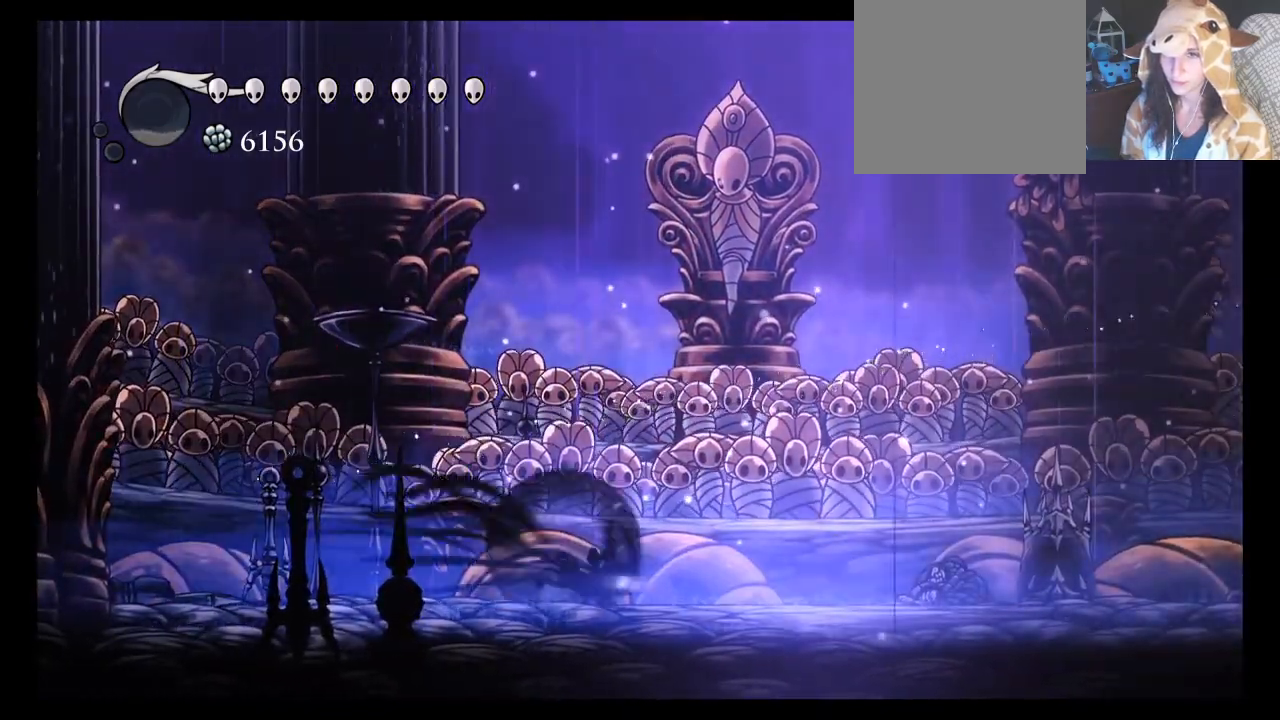
{"dt_ms": 500, "buttons": [], "left_stick": "down-right", "events": [[83, "R2", "up"]]}
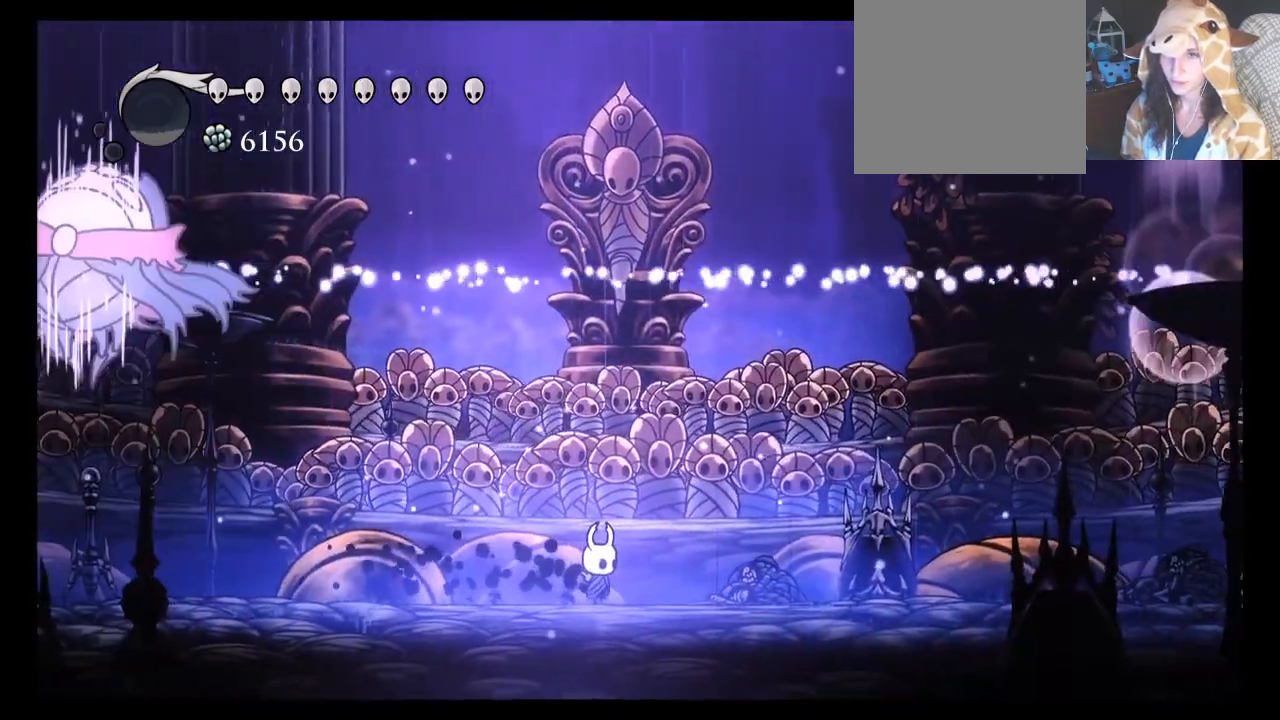
{"dt_ms": 500, "buttons": [], "left_stick": "down-left", "events": [[467, "left_stick", "down-left"]]}
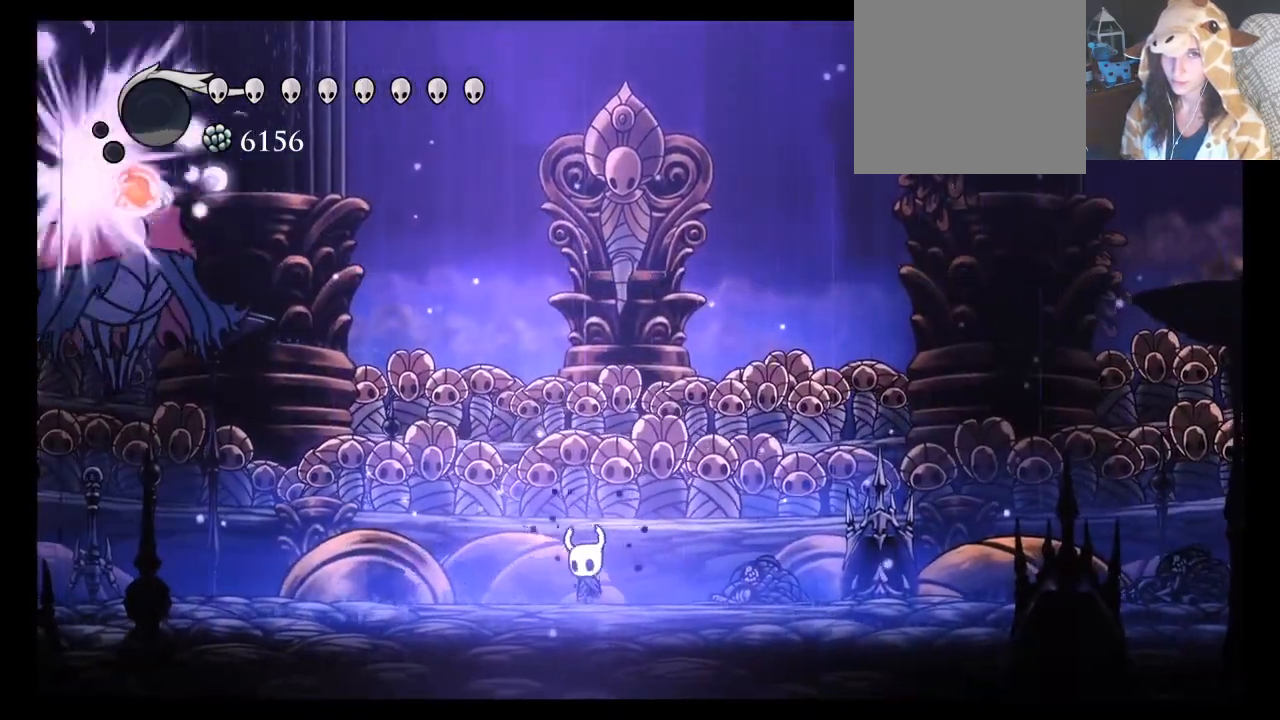
{"dt_ms": 500, "buttons": [], "left_stick": "down-left", "events": [[83, "R2", "down"], [217, "R2", "up"]]}
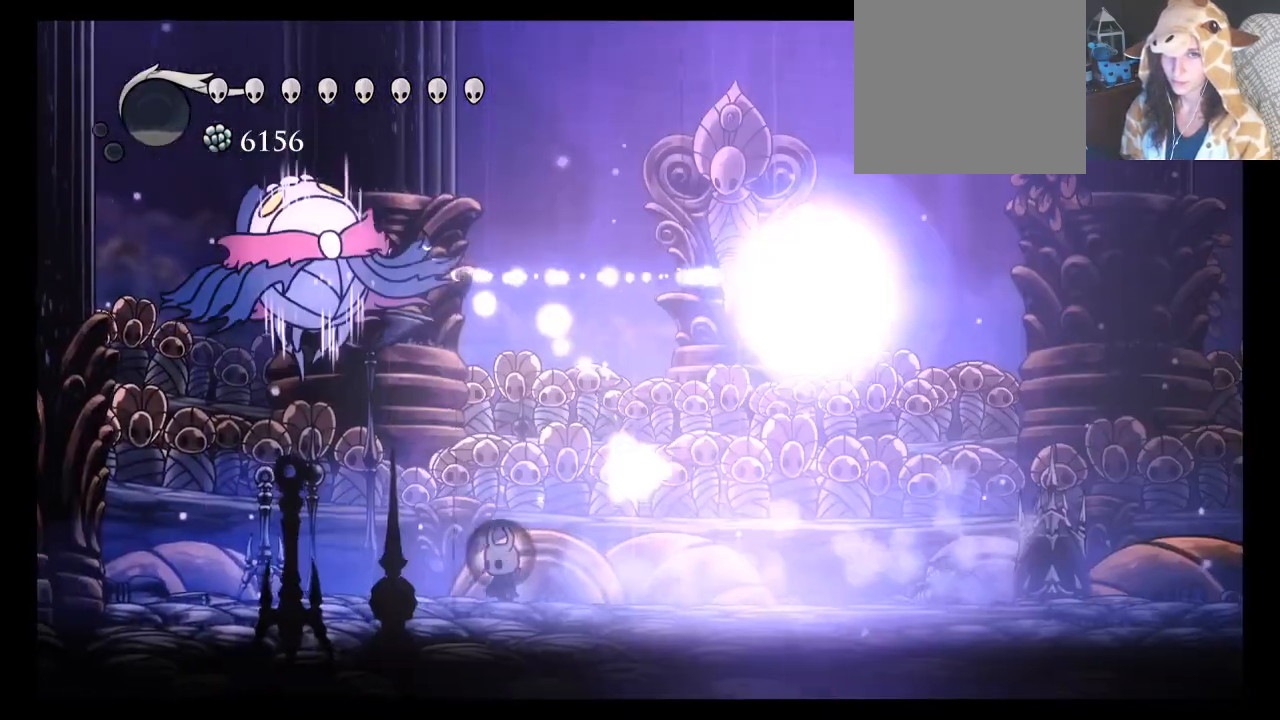
{"dt_ms": 500, "buttons": [], "left_stick": "down-right", "events": [[467, "left_stick", "down-right"]]}
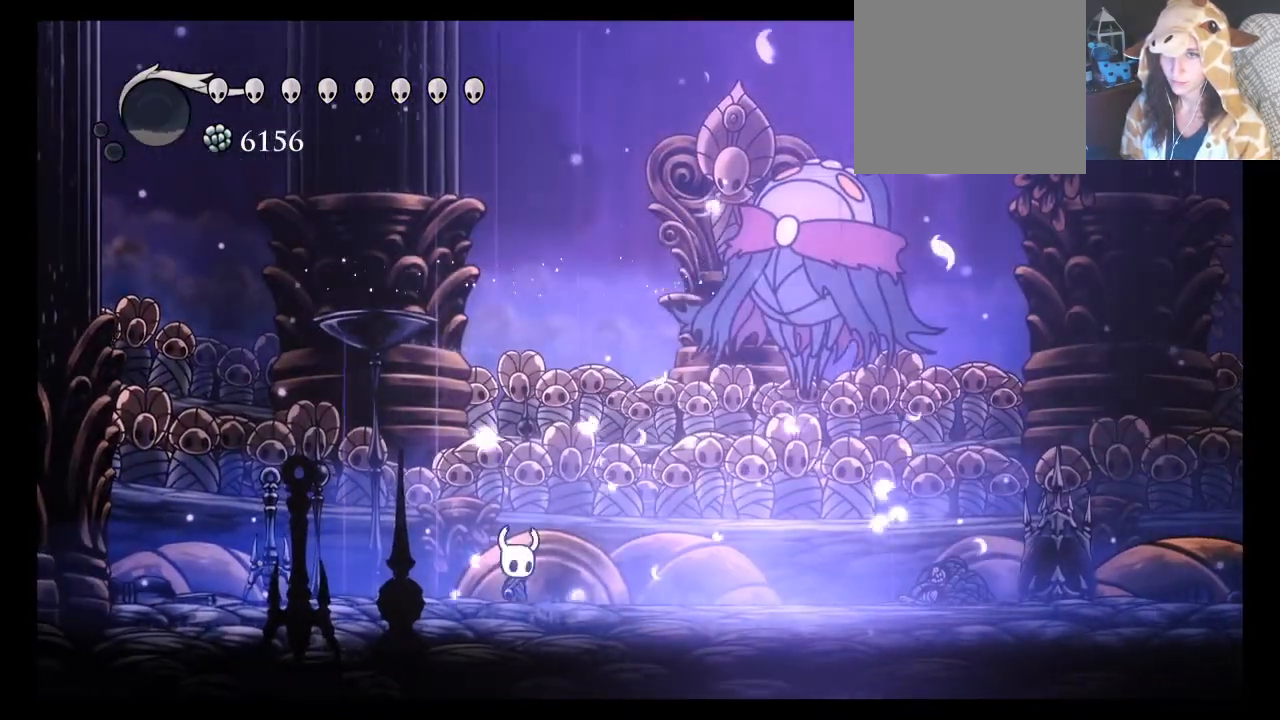
{"dt_ms": 500, "buttons": [], "left_stick": "right", "events": [[17, "left_stick", "right"], [167, "R2", "down"], [283, "R2", "up"], [300, "L1", "down"], [400, "L1", "up"]]}
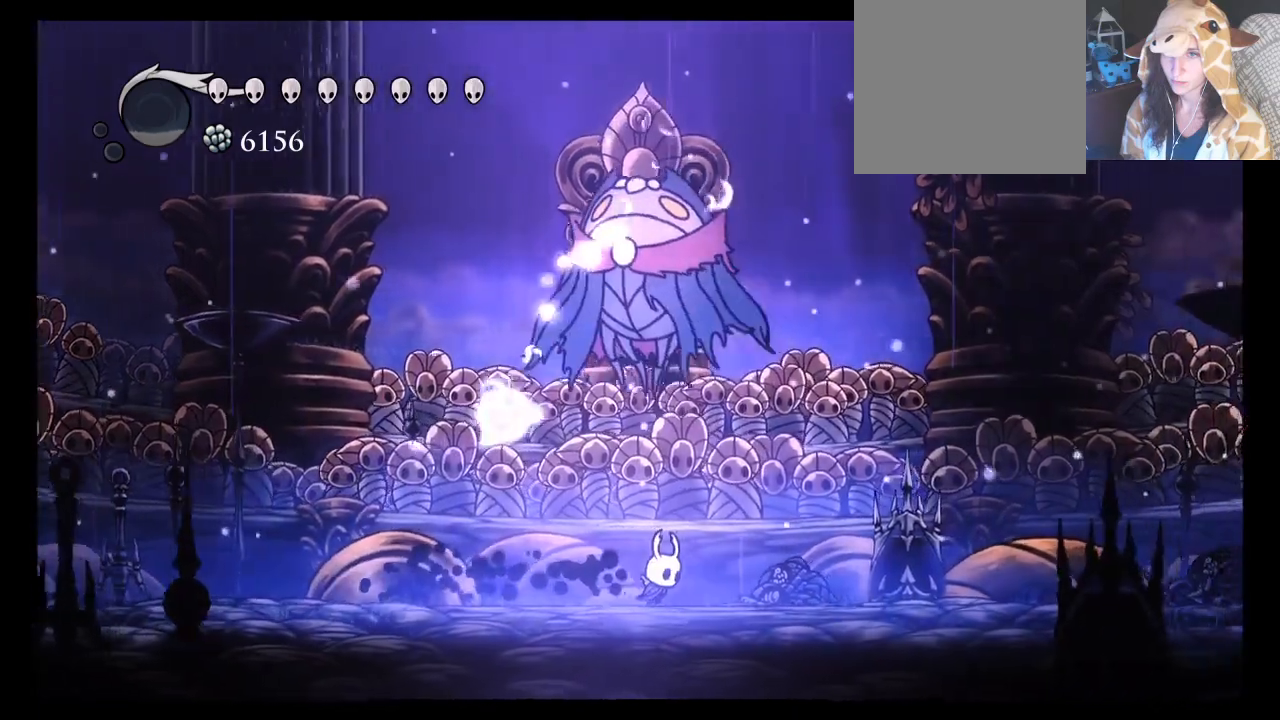
{"dt_ms": 500, "buttons": [], "left_stick": "up", "events": [[33, "A", "down"], [117, "left_stick", "up"], [167, "X", "down"], [217, "A", "up"], [300, "X", "up"]]}
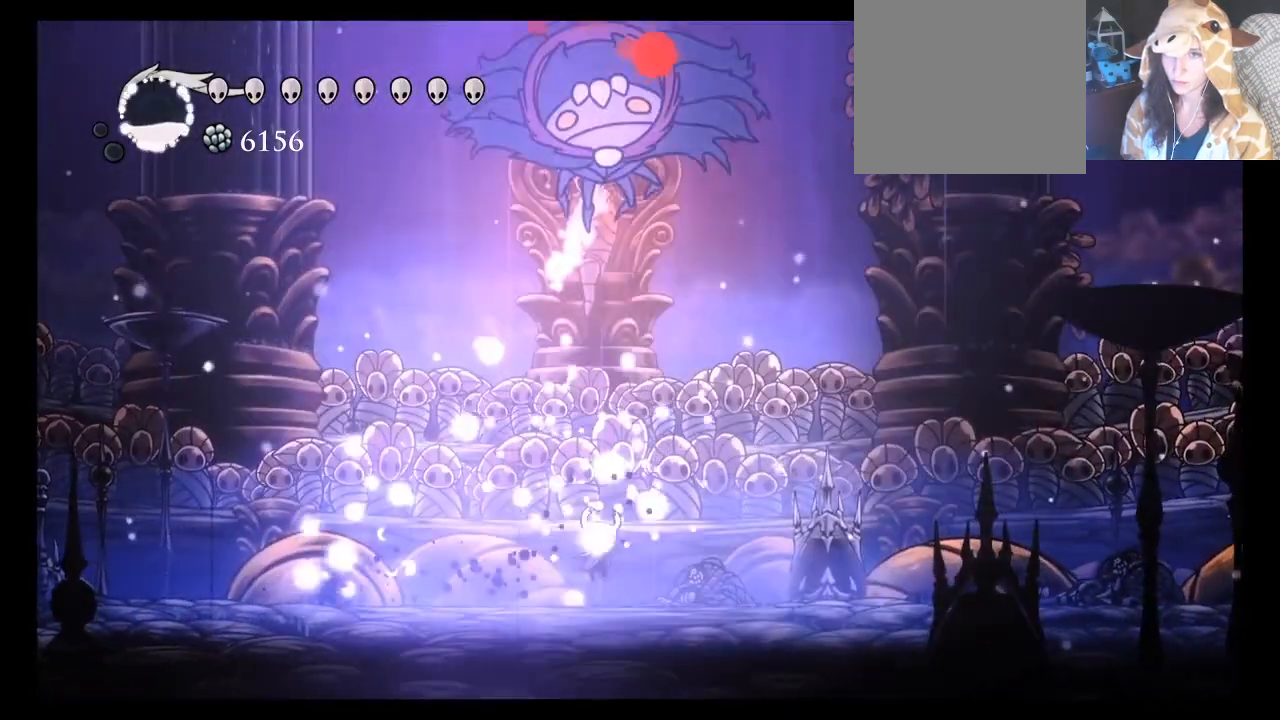
{"dt_ms": 500, "buttons": [], "left_stick": "up-left", "events": [[117, "left_stick", "up-left"], [217, "R2", "down"], [383, "R2", "up"]]}
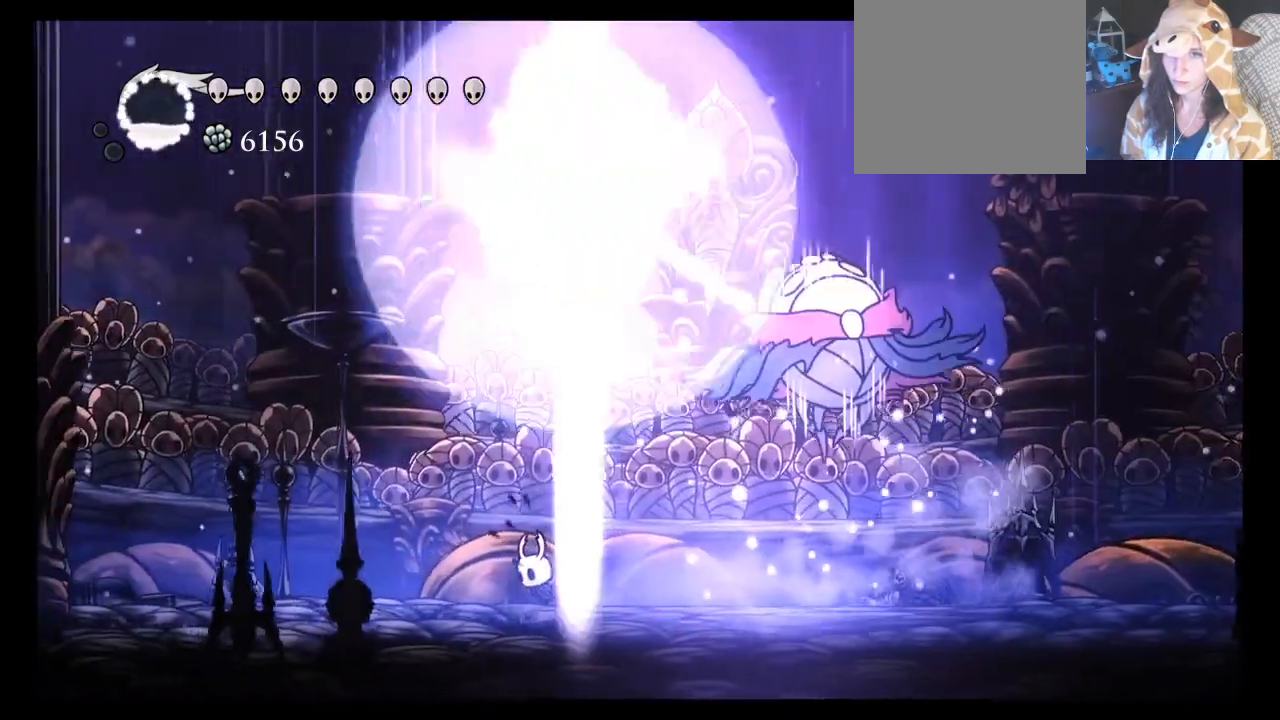
{"dt_ms": 500, "buttons": ["A"], "left_stick": "up-left", "events": [[17, "A", "down"], [167, "A", "up"], [233, "A", "down"]]}
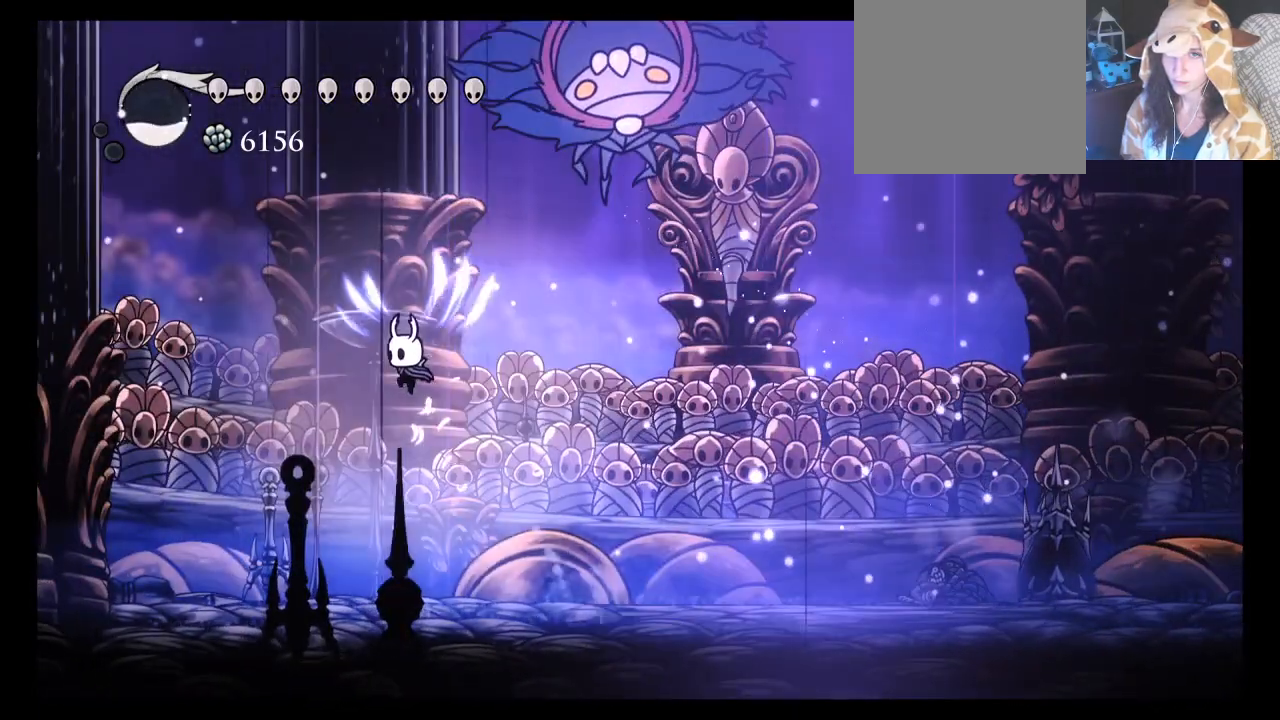
{"dt_ms": 500, "buttons": ["A"], "left_stick": "right", "events": [[250, "left_stick", "right"], [300, "R2", "down"], [450, "R2", "up"]]}
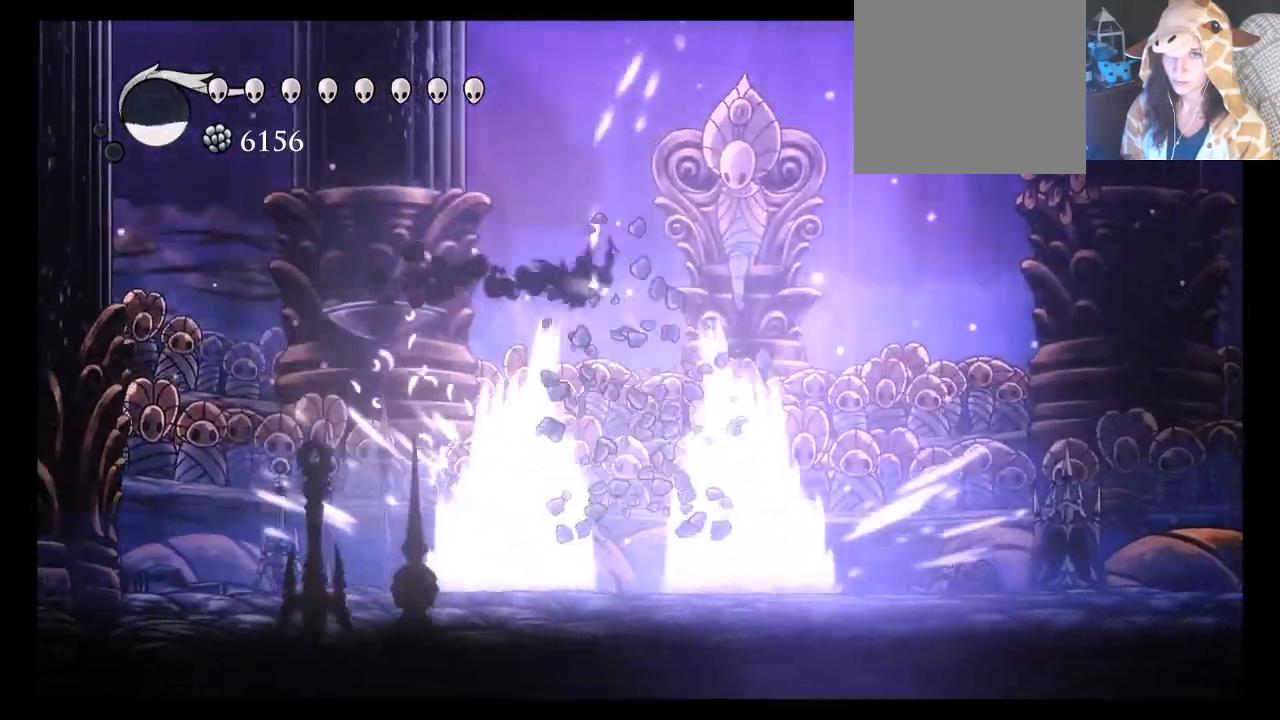
{"dt_ms": 500, "buttons": [], "left_stick": "right", "events": [[50, "A", "up"]]}
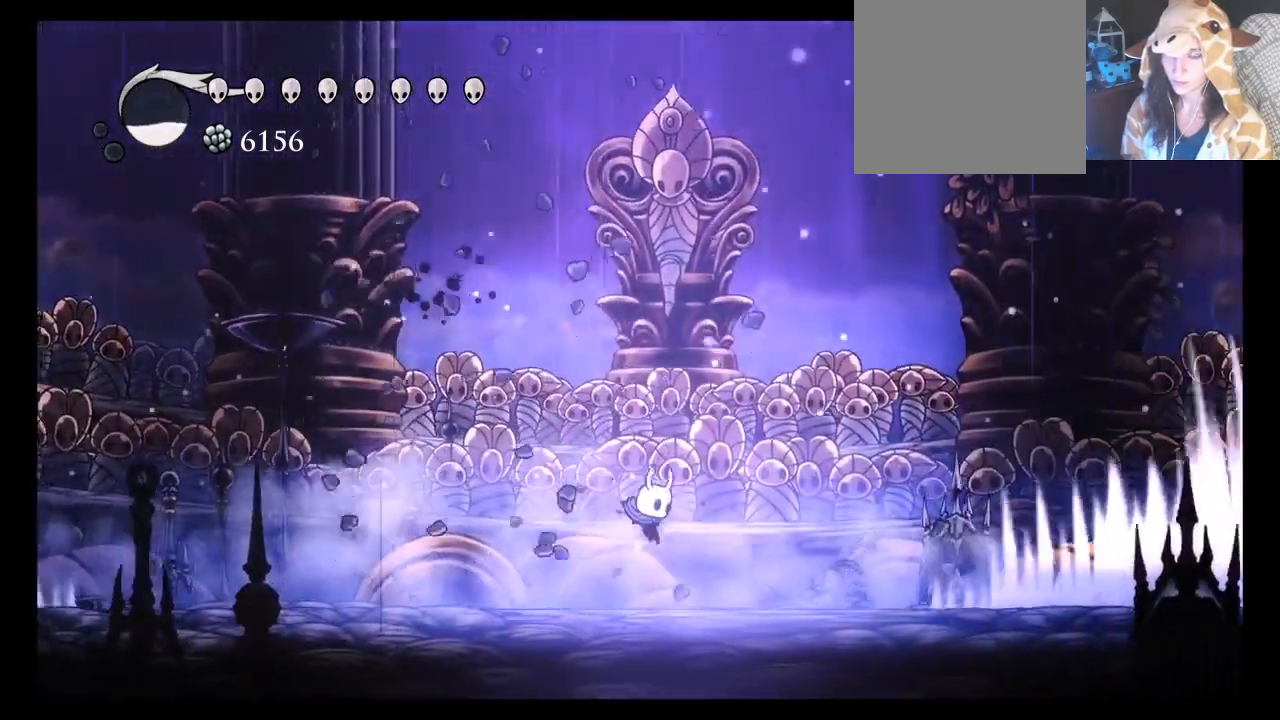
{"dt_ms": 500, "buttons": [], "left_stick": "center", "events": [[383, "left_stick", "center"]]}
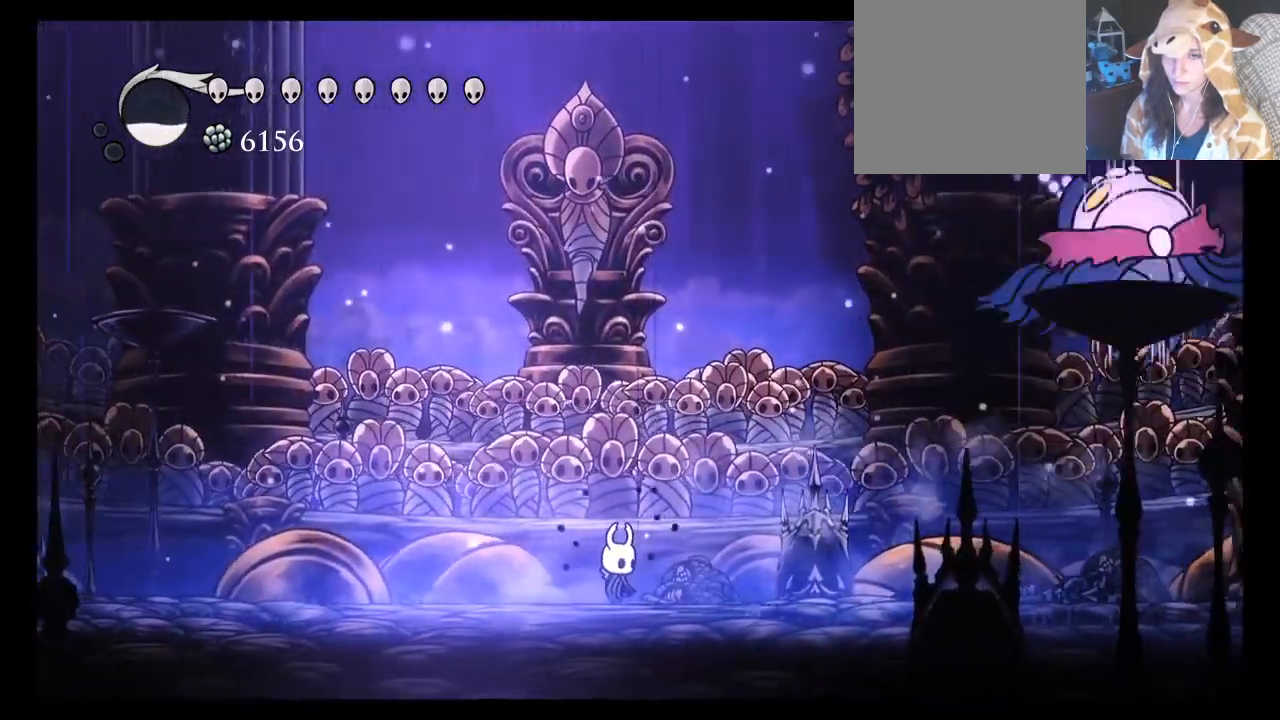
{"dt_ms": 500, "buttons": [], "left_stick": "center", "events": []}
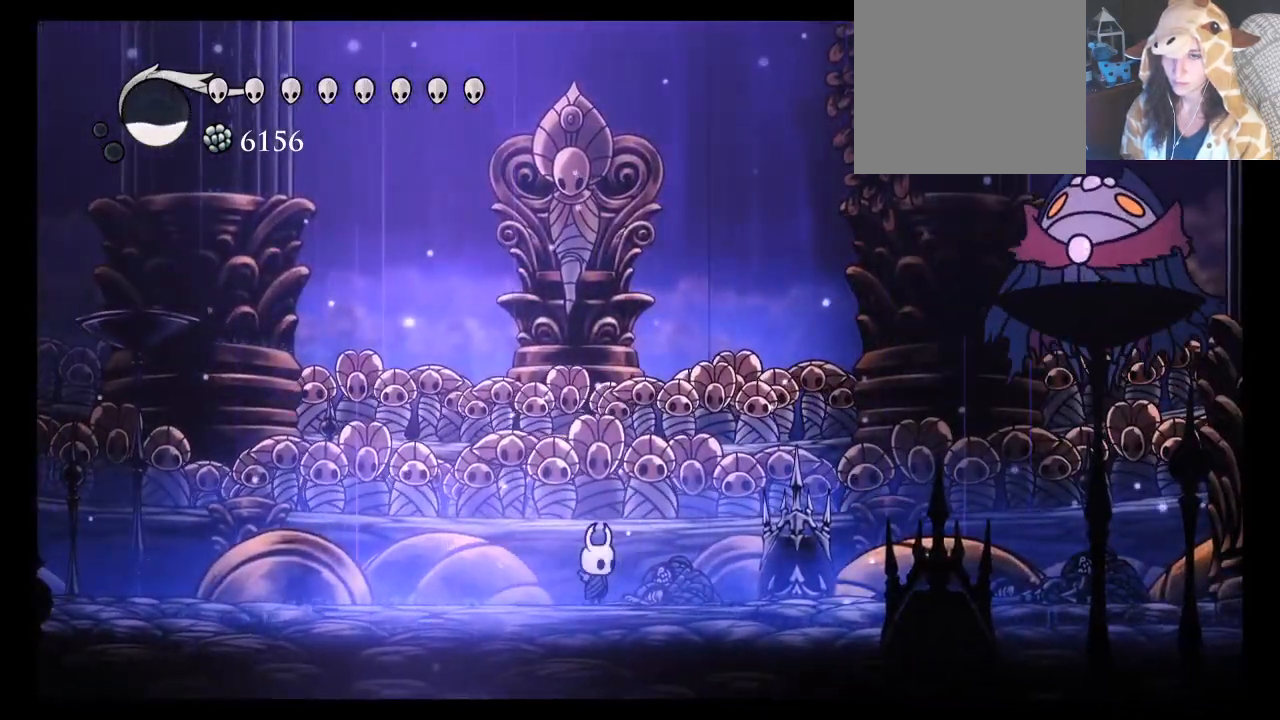
{"dt_ms": 500, "buttons": [], "left_stick": "center", "events": []}
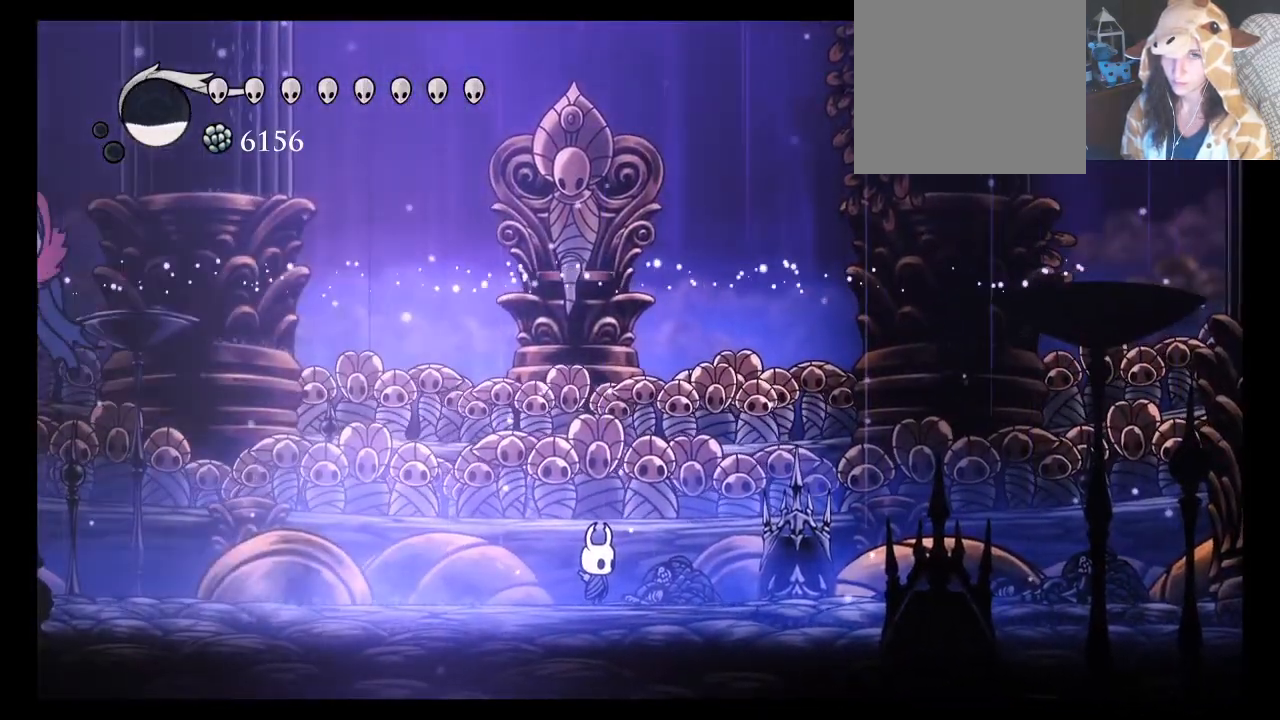
{"dt_ms": 500, "buttons": [], "left_stick": "left", "events": [[267, "left_stick", "left"]]}
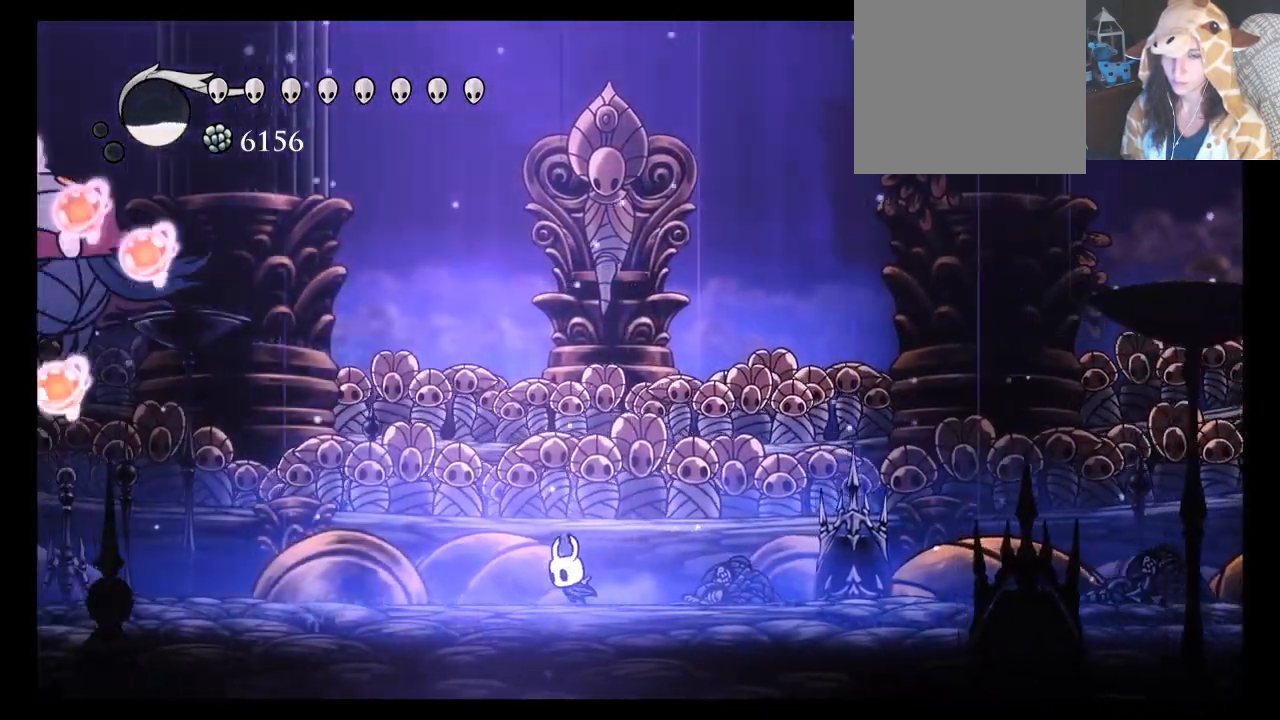
{"dt_ms": 1000, "buttons": ["A"], "left_stick": "up"}
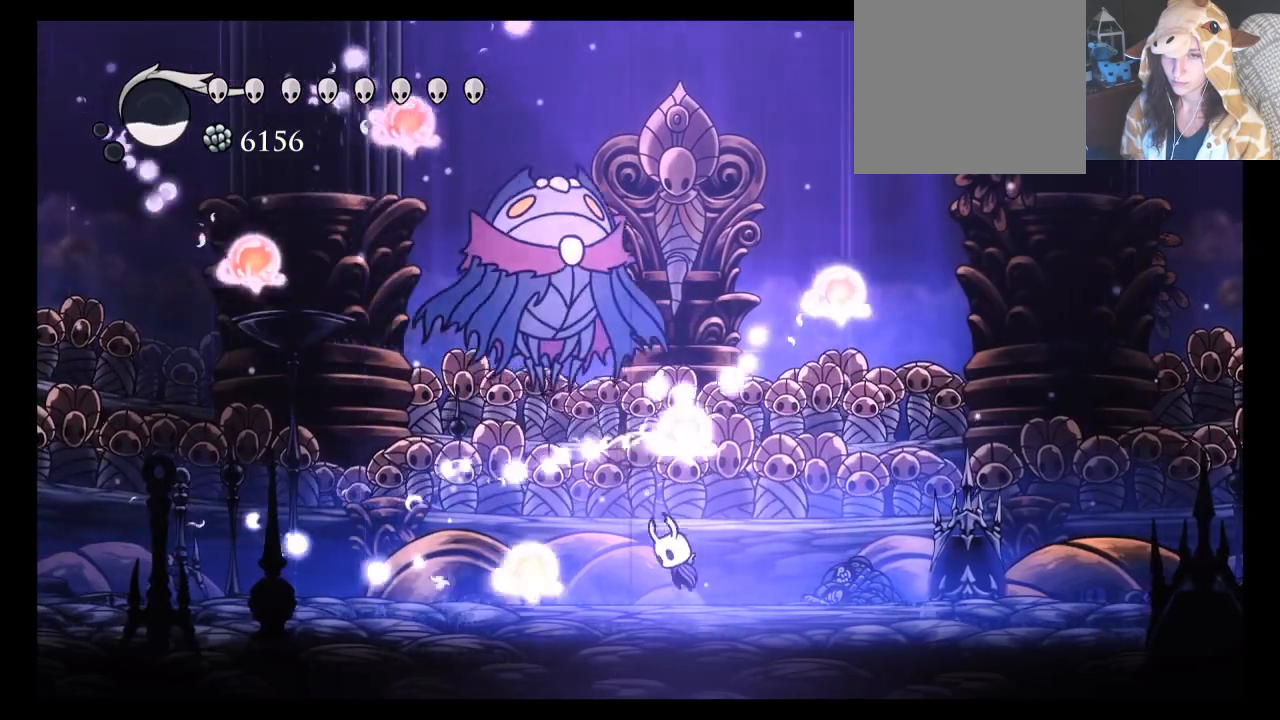
{"dt_ms": 500, "buttons": [], "left_stick": "up"}